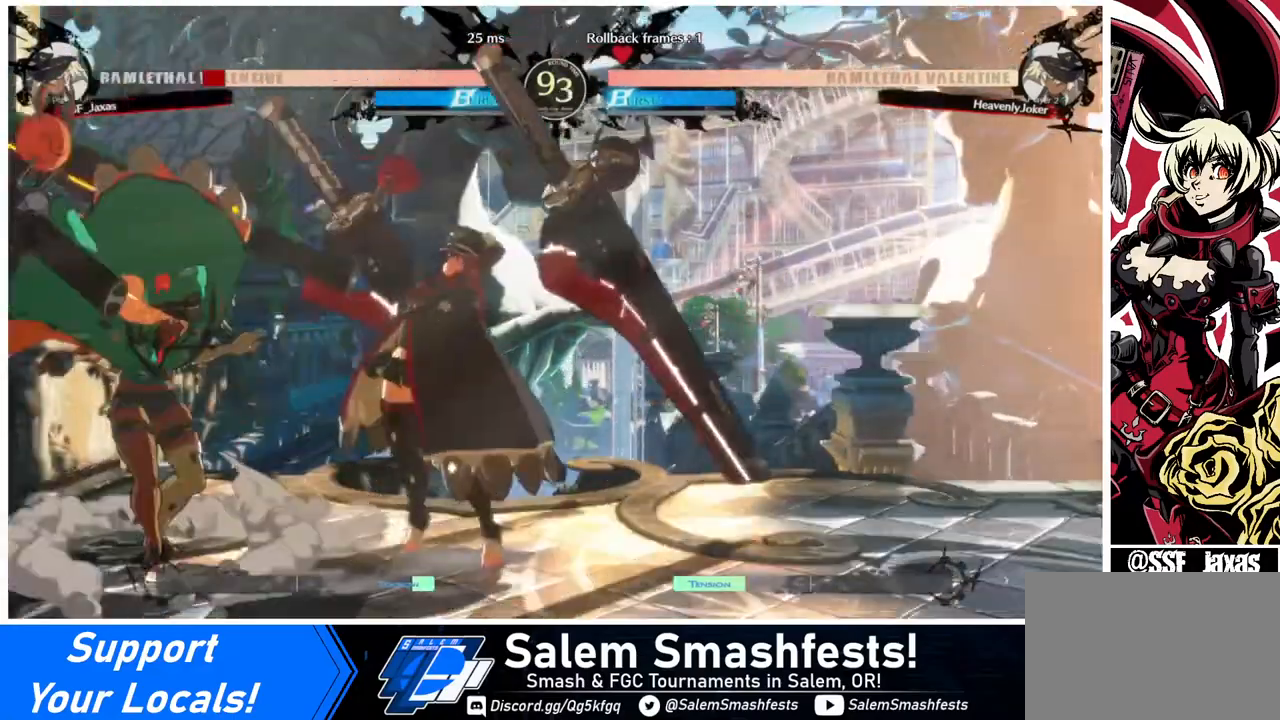
Gameplay with a controller (arcade stick); each line is a JSON object with the inputs held at the frame after it. "events" lists button and stick changes between this image and that frame as [ms after this image, input, new state], when the widget could be followed in between. Not read: L3 R3.
{"buttons": ["DPAD_RIGHT"], "events": [[280, "DPAD_LEFT", "up"], [440, "DPAD_RIGHT", "down"]]}
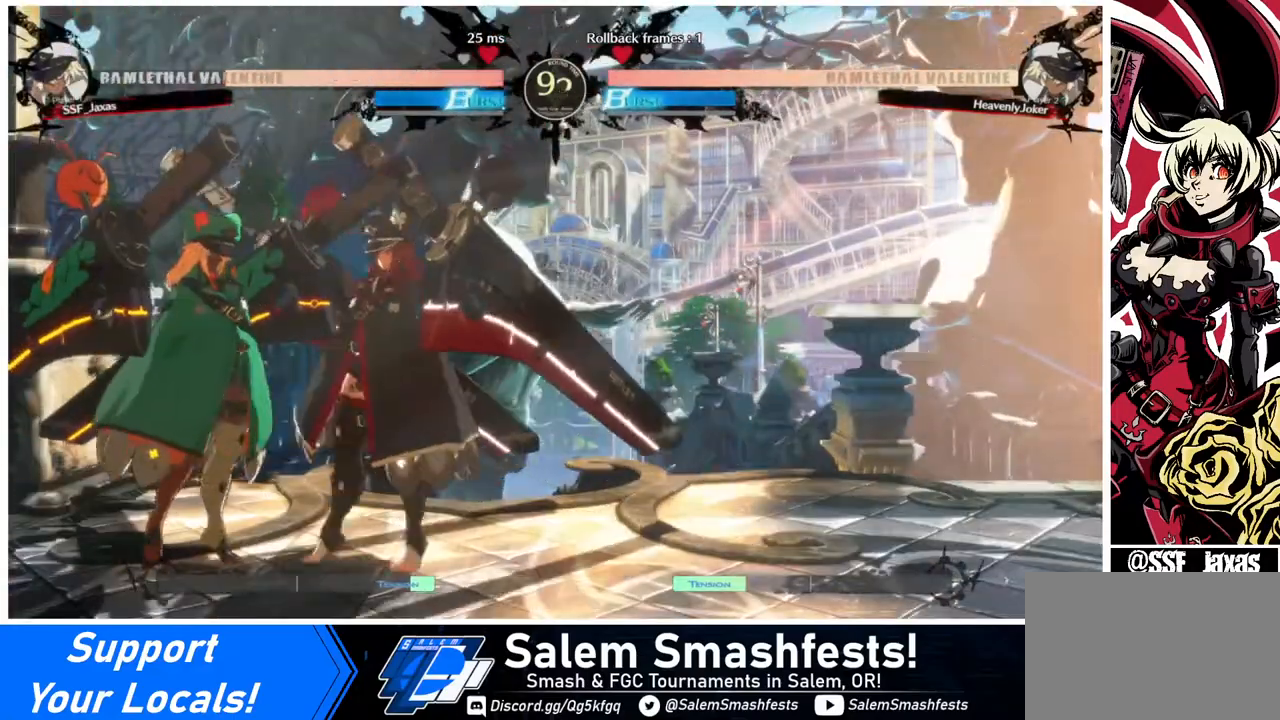
{"buttons": ["DPAD_RIGHT"], "events": []}
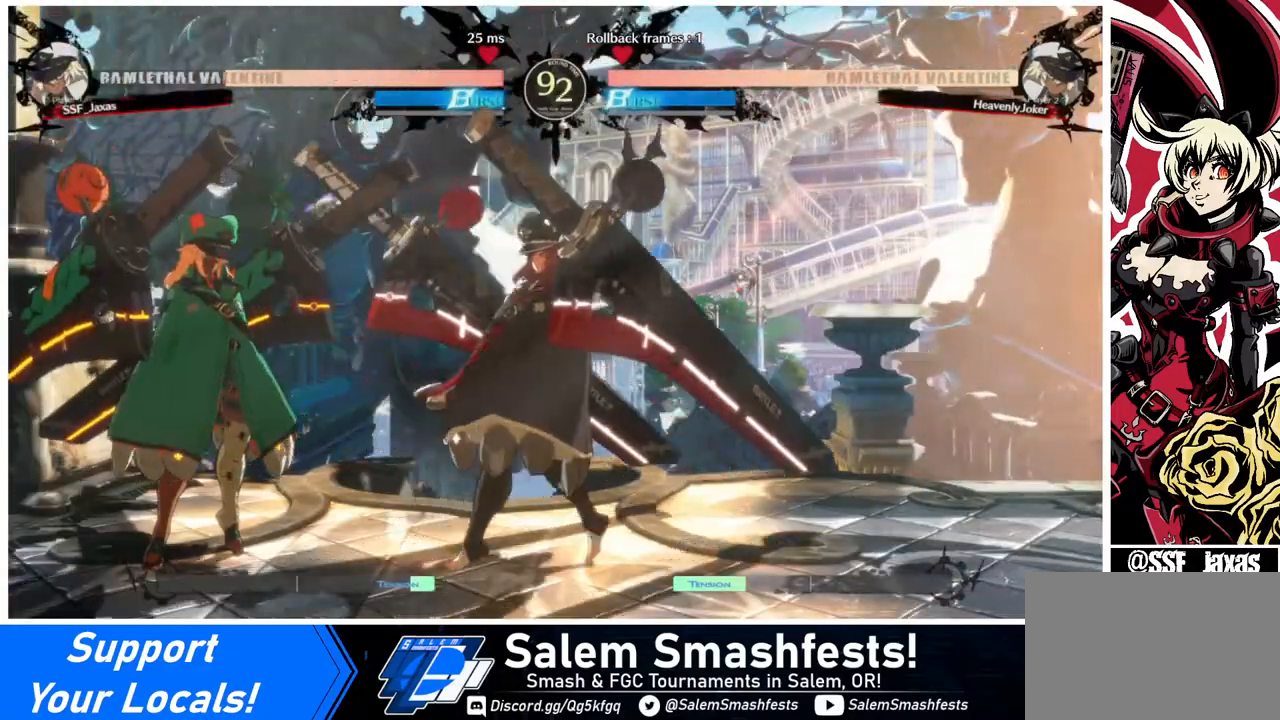
{"buttons": [], "events": [[120, "DPAD_RIGHT", "up"]]}
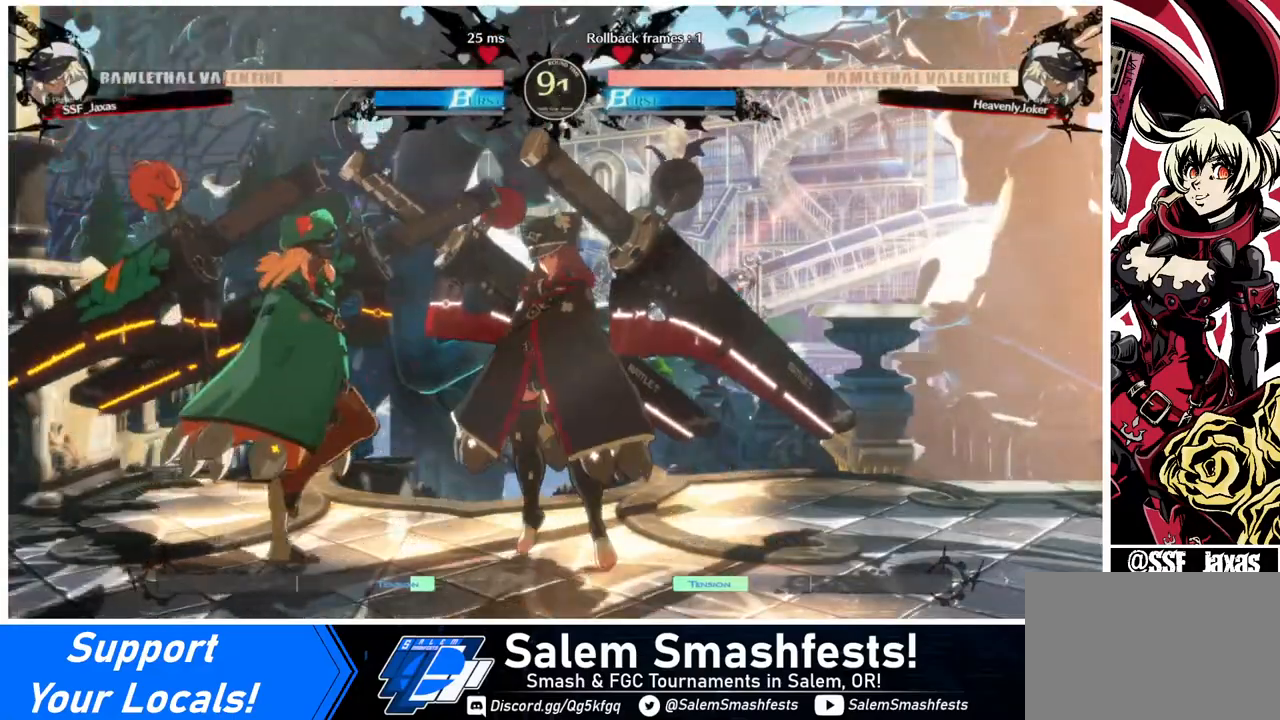
{"buttons": [], "events": [[80, "DPAD_RIGHT", "down"], [360, "DPAD_RIGHT", "up"]]}
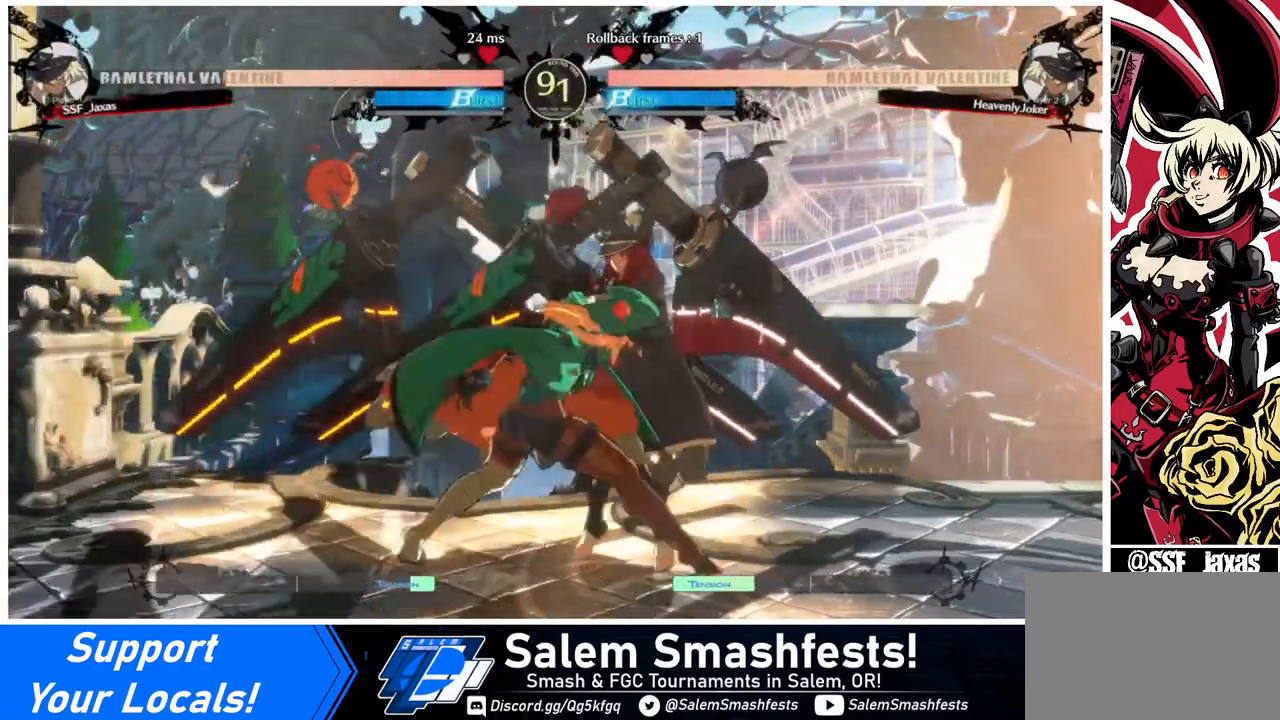
{"buttons": [], "events": []}
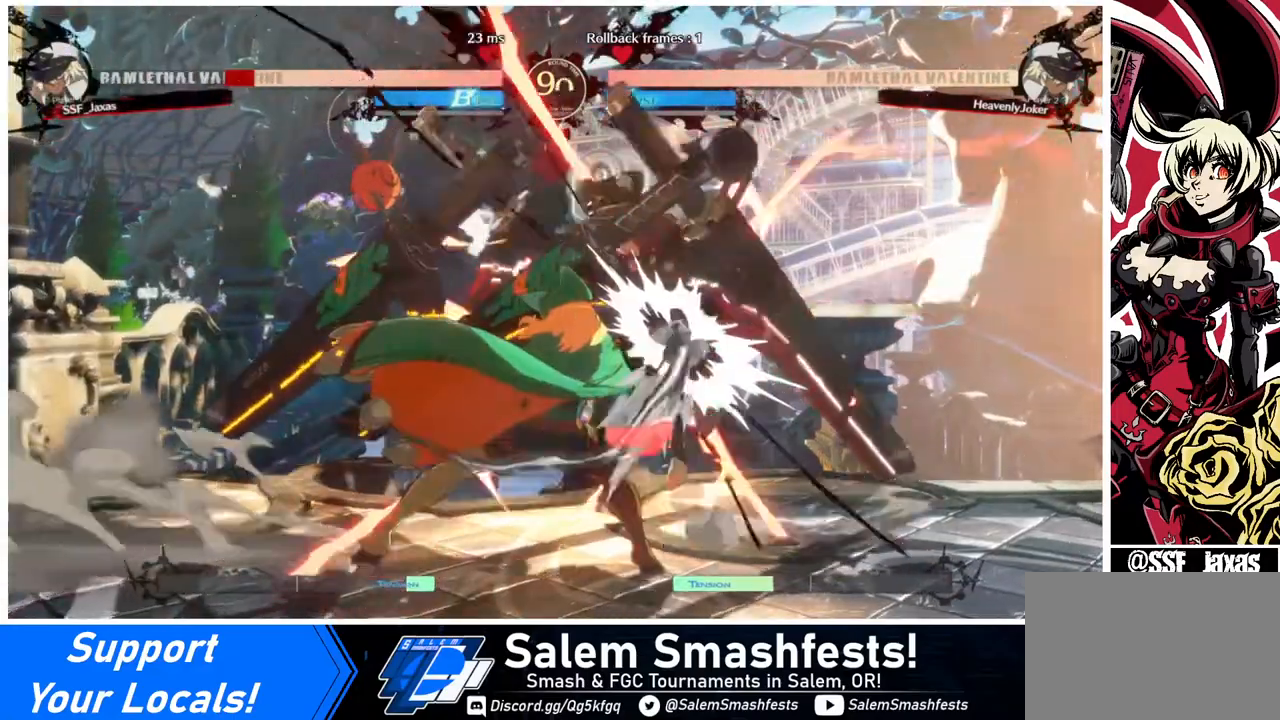
{"buttons": ["DPAD_RIGHT"], "events": [[40, "DPAD_RIGHT", "down"], [160, "DPAD_DOWN", "down"], [280, "DPAD_DOWN", "up"]]}
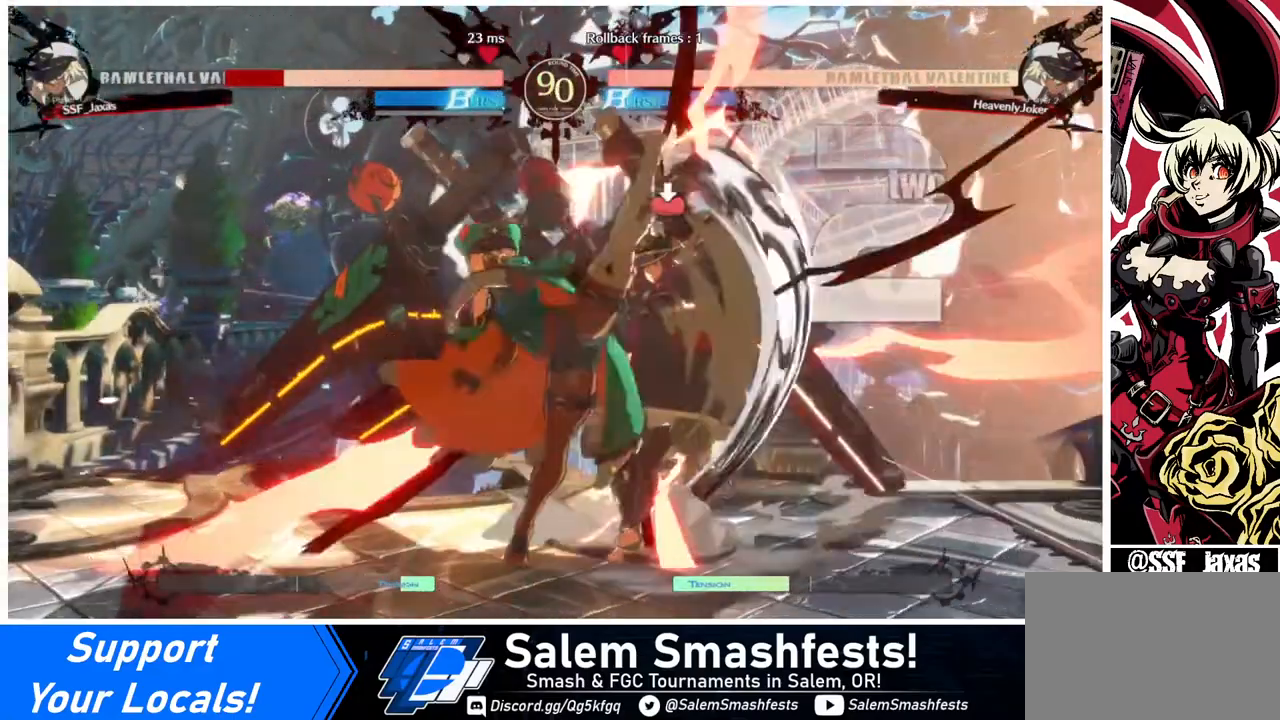
{"buttons": ["DPAD_DOWN", "DPAD_RIGHT"], "events": [[480, "DPAD_DOWN", "down"]]}
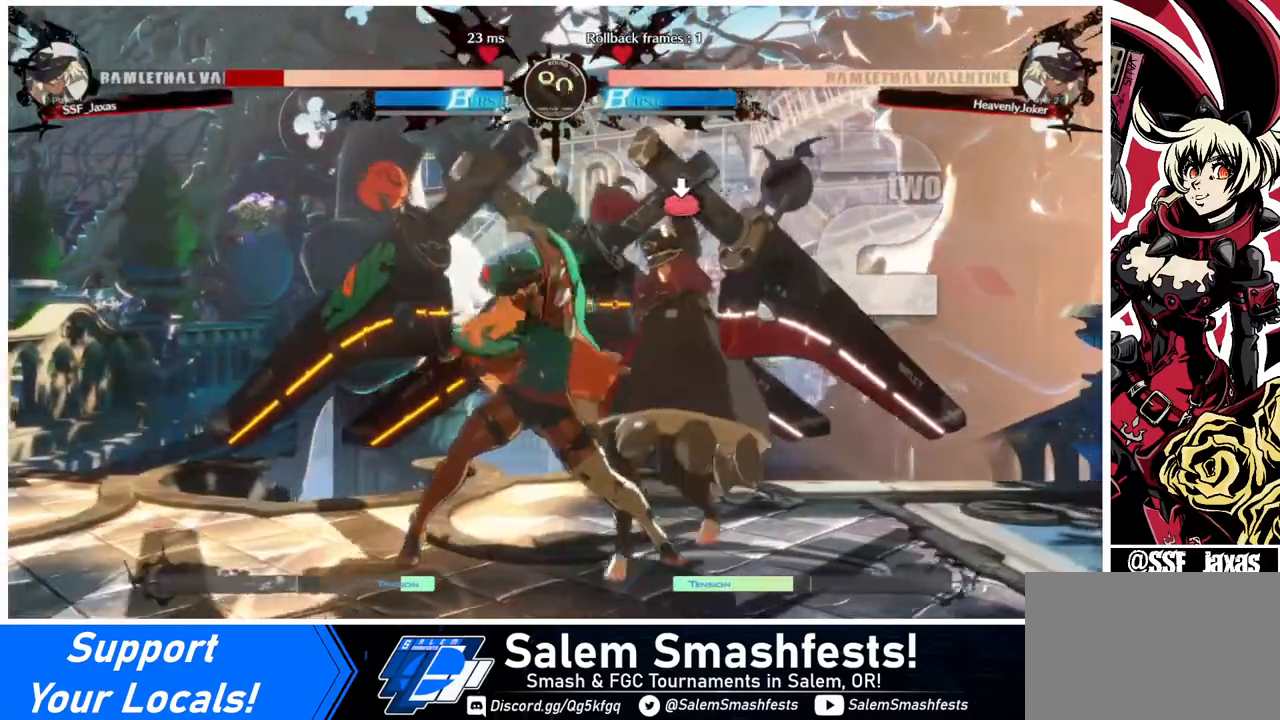
{"buttons": ["DPAD_DOWN", "DPAD_RIGHT"], "events": []}
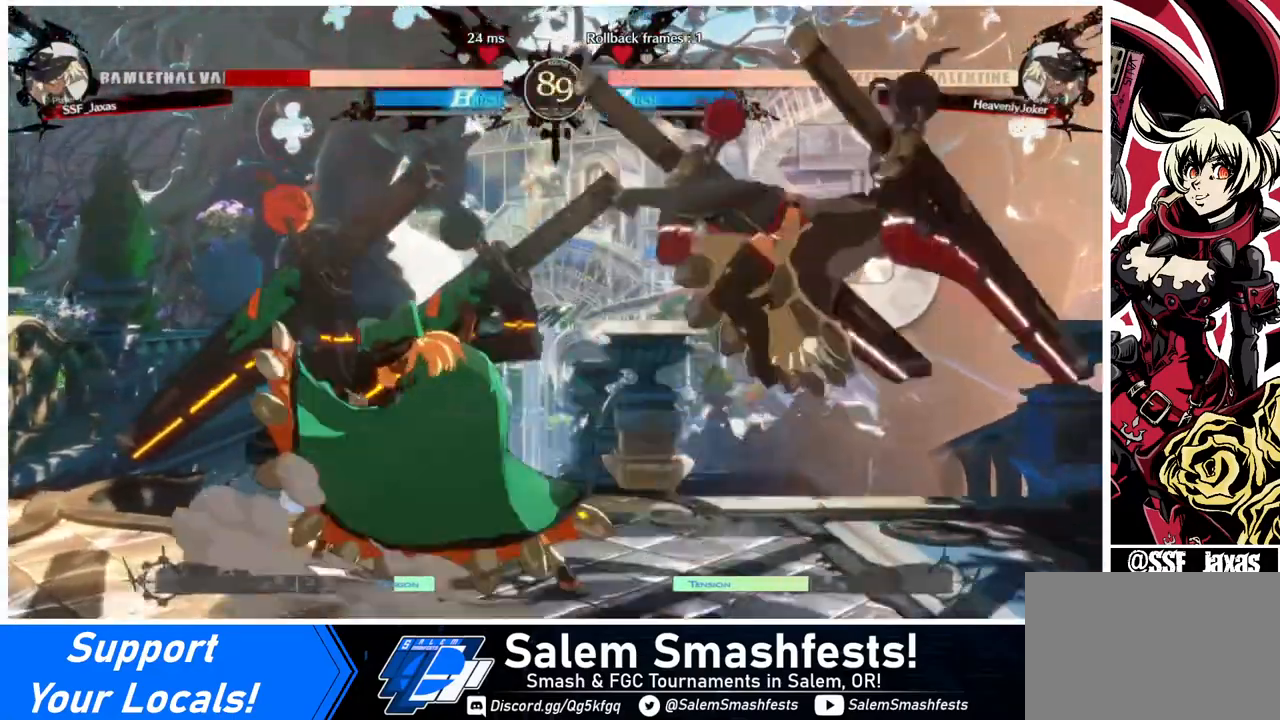
{"buttons": ["DPAD_DOWN", "DPAD_RIGHT"], "events": []}
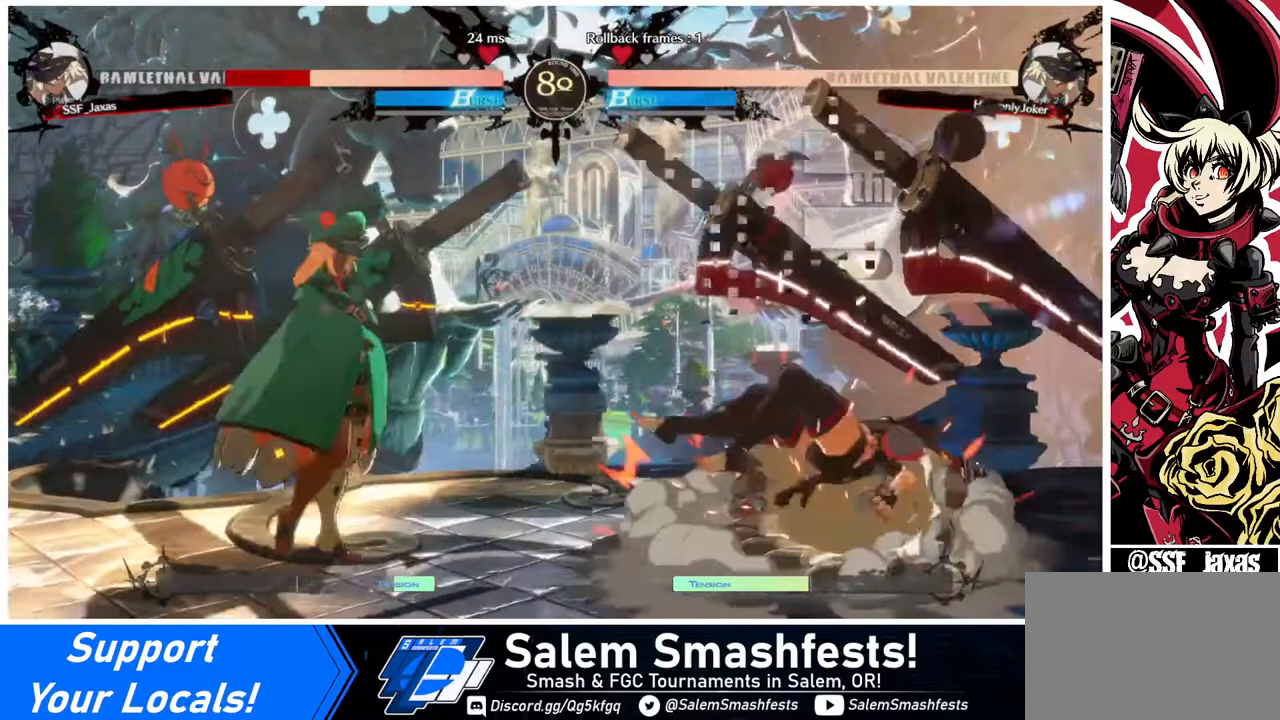
{"buttons": ["DPAD_DOWN", "DPAD_RIGHT"], "events": []}
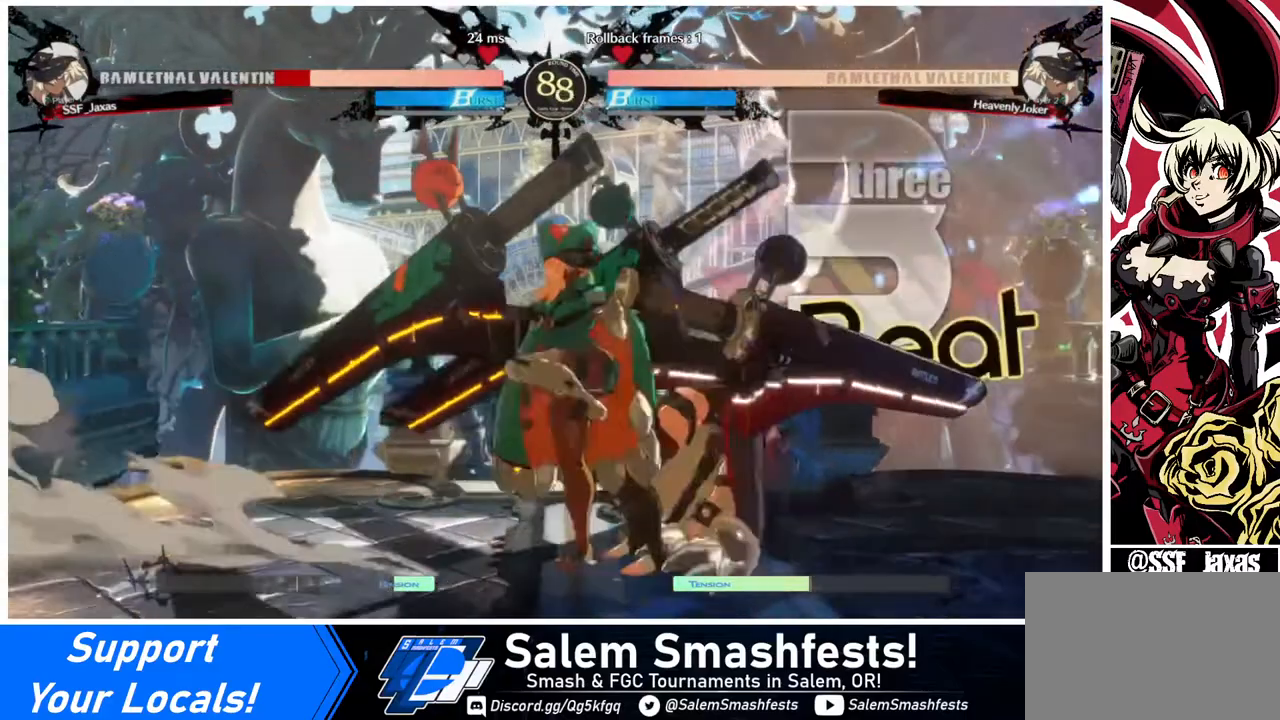
{"buttons": ["DPAD_DOWN", "DPAD_RIGHT"], "events": []}
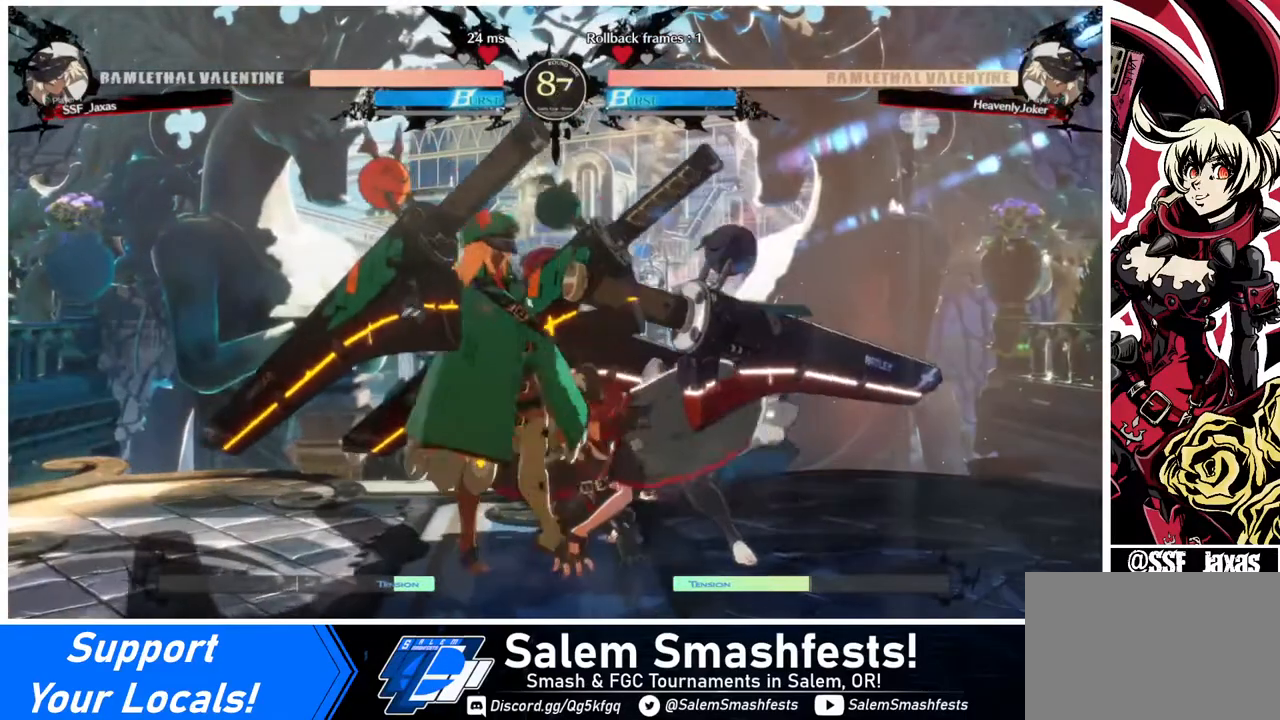
{"buttons": ["DPAD_RIGHT"], "events": [[440, "DPAD_DOWN", "up"]]}
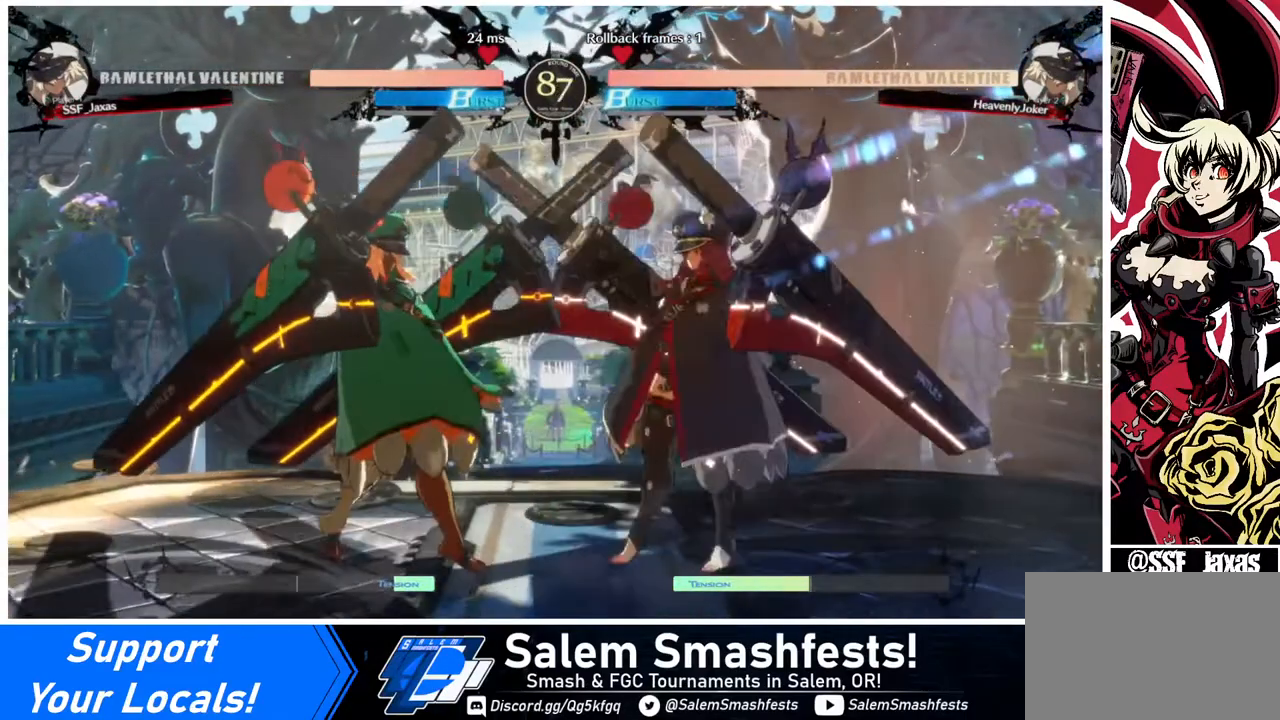
{"buttons": ["DPAD_LEFT"], "events": [[360, "DPAD_RIGHT", "up"], [400, "DPAD_LEFT", "down"]]}
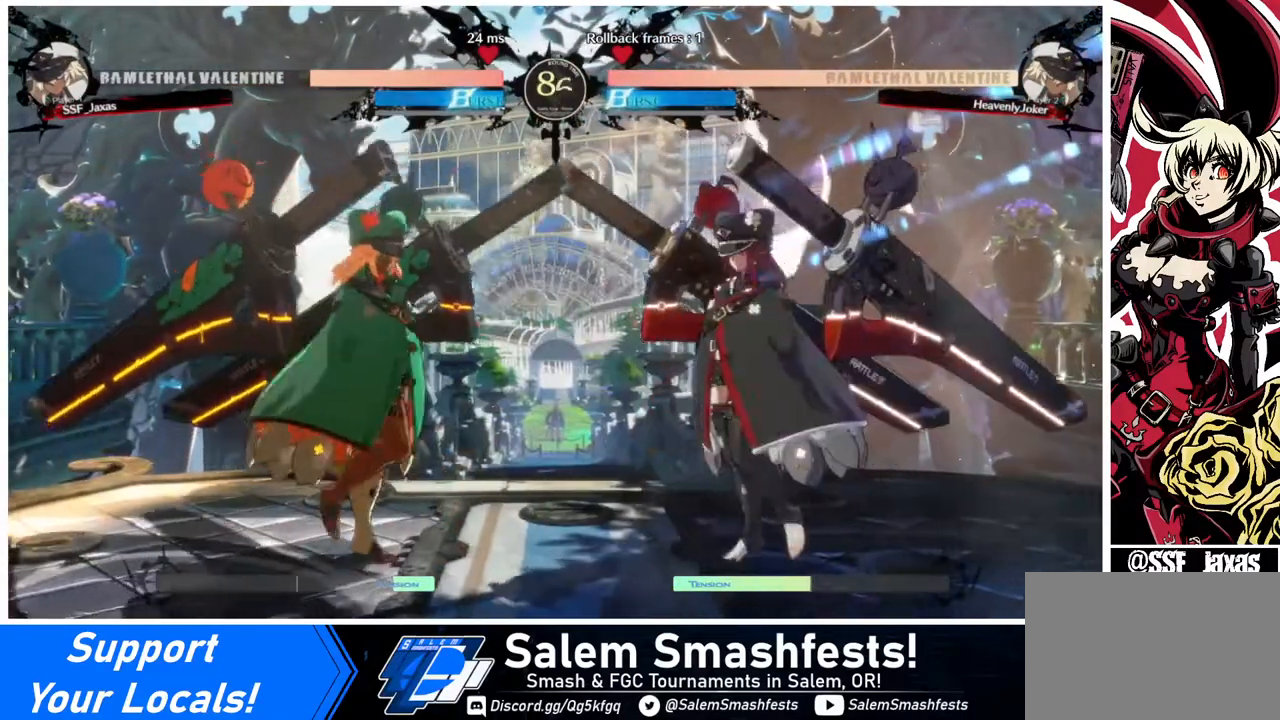
{"buttons": [], "events": [[160, "DPAD_LEFT", "up"], [240, "DPAD_RIGHT", "down"], [520, "DPAD_RIGHT", "up"]]}
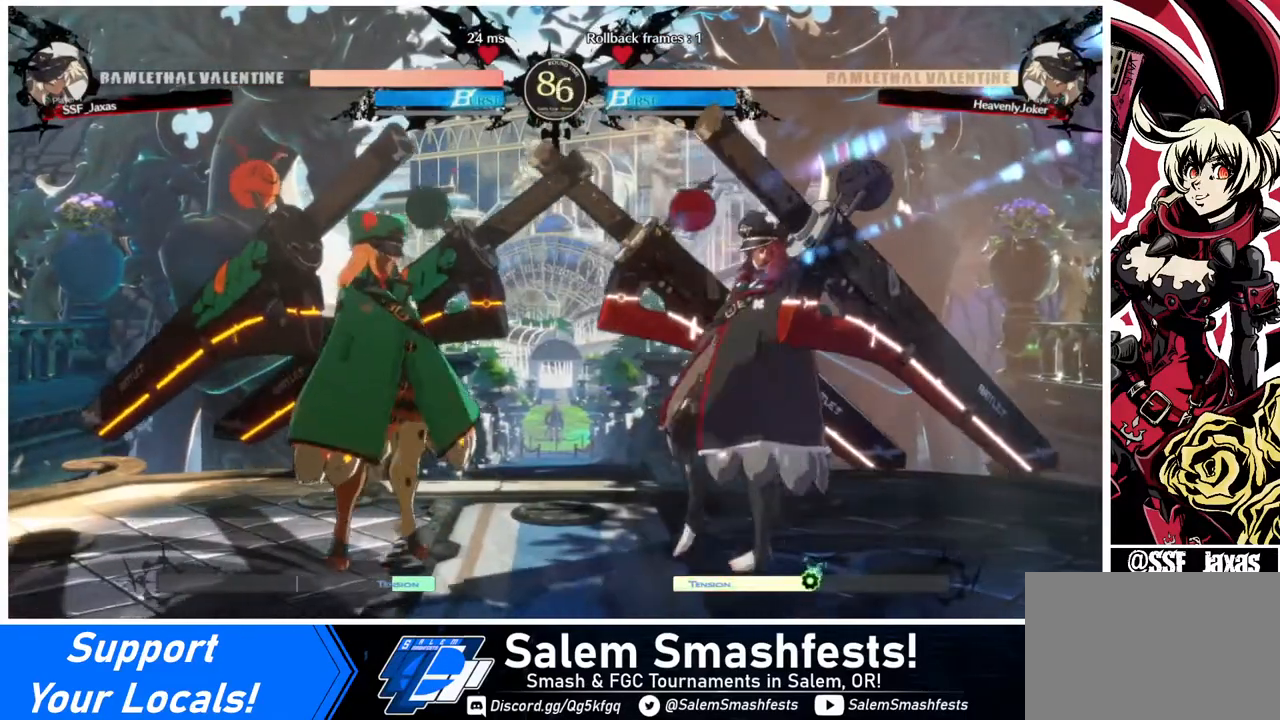
{"buttons": [], "events": [[120, "DPAD_LEFT", "down"], [320, "DPAD_LEFT", "up"]]}
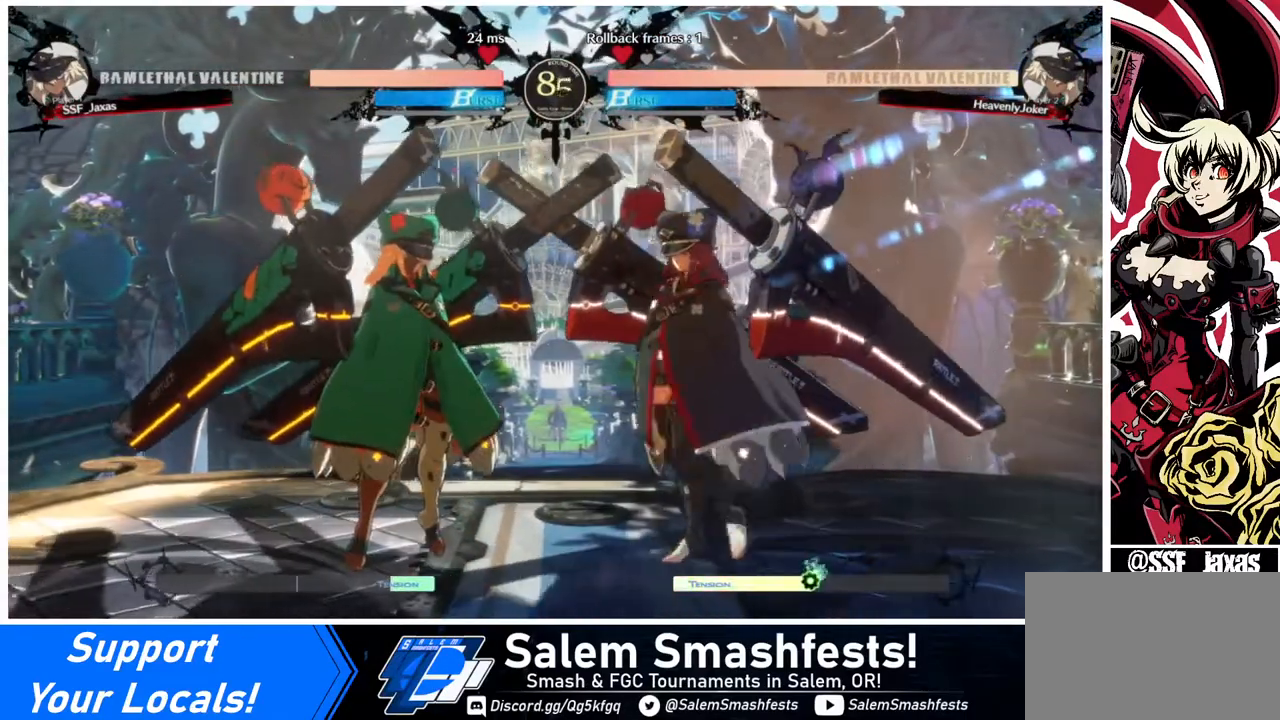
{"buttons": ["DPAD_RIGHT"], "events": [[160, "DPAD_LEFT", "down"], [280, "DPAD_LEFT", "up"], [400, "DPAD_RIGHT", "down"]]}
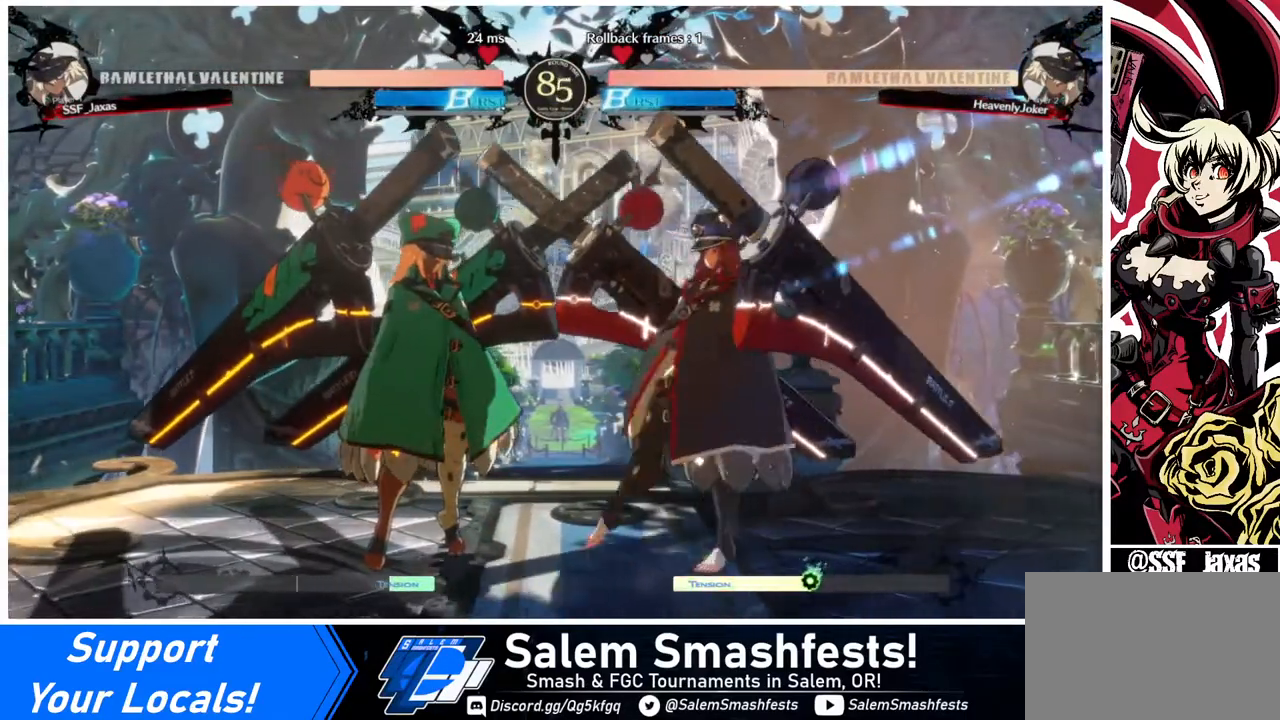
{"buttons": [], "events": [[160, "DPAD_RIGHT", "up"], [240, "DPAD_LEFT", "down"], [320, "DPAD_LEFT", "up"]]}
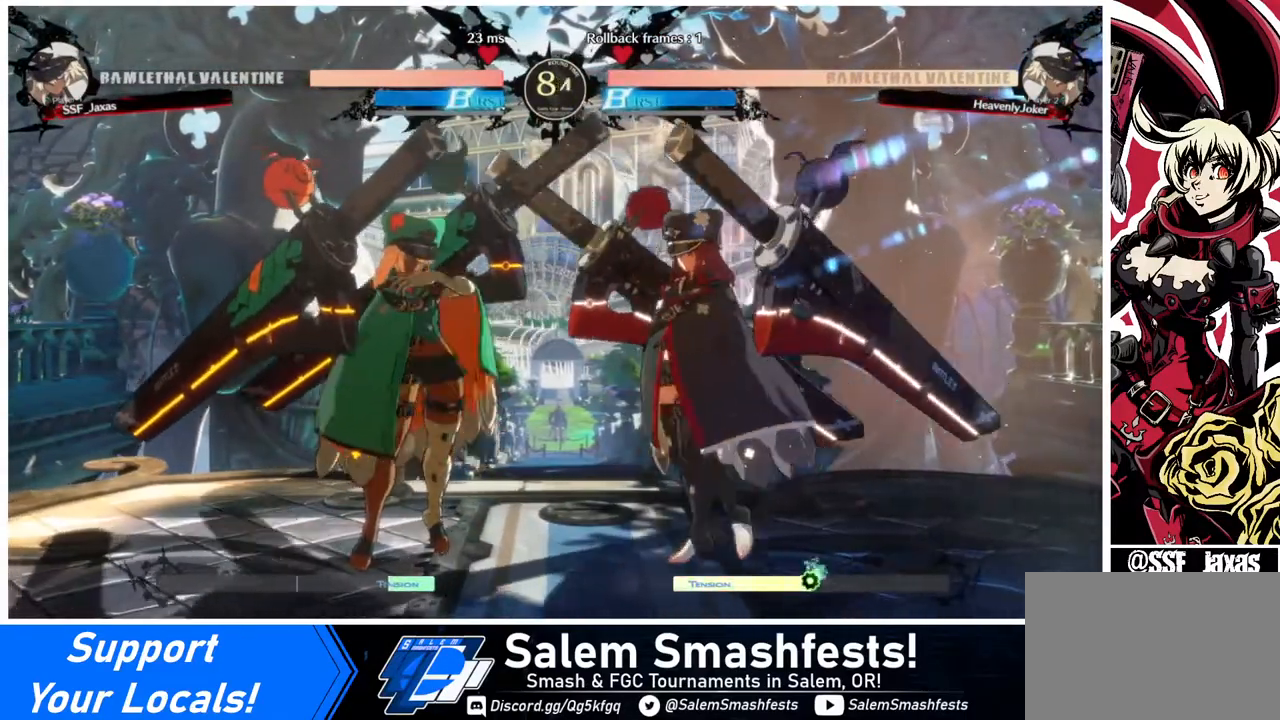
{"buttons": [], "events": []}
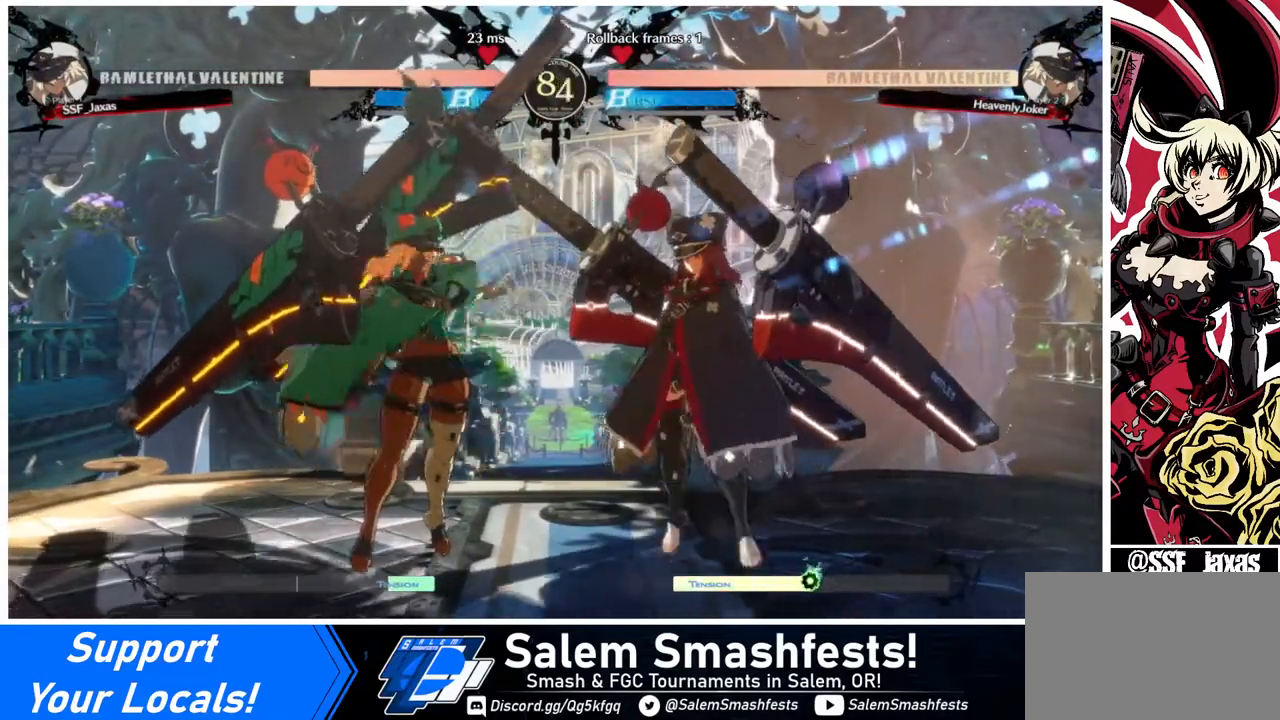
{"buttons": [], "events": []}
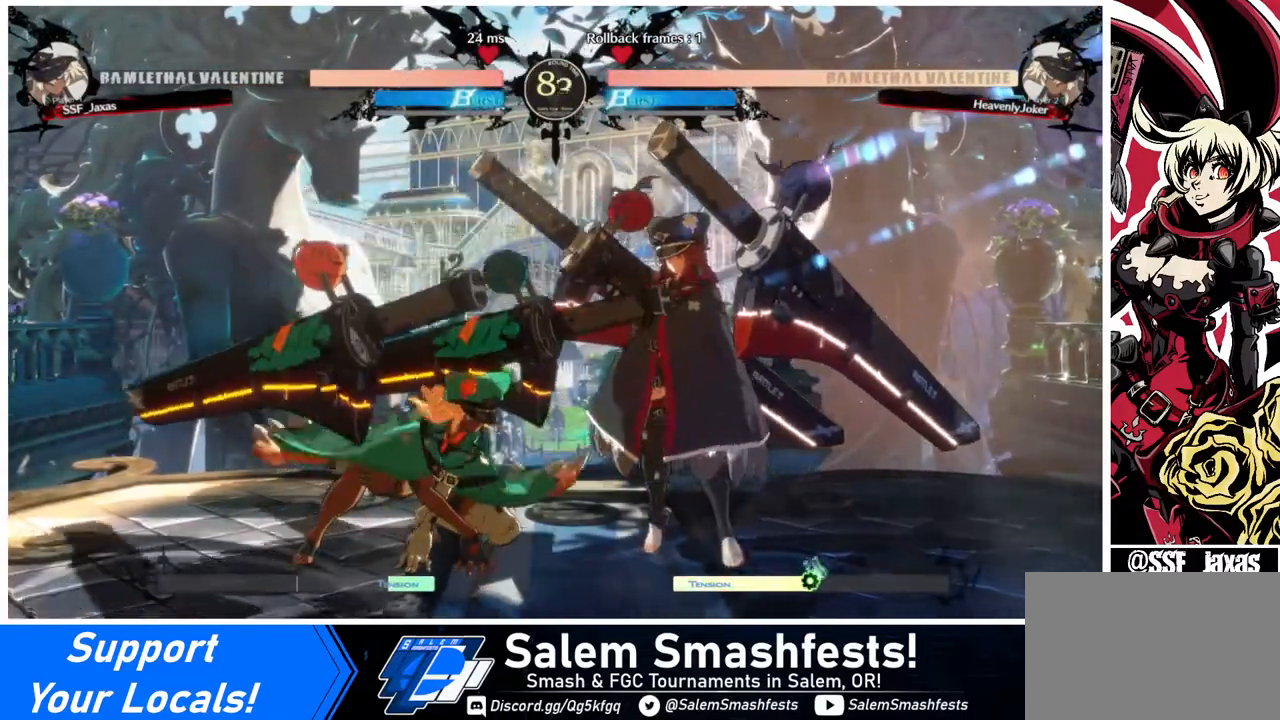
{"buttons": ["DPAD_RIGHT"], "events": [[40, "DPAD_RIGHT", "down"], [160, "DPAD_LEFT", "down"], [160, "DPAD_RIGHT", "up"], [240, "DPAD_LEFT", "up"], [440, "DPAD_RIGHT", "down"]]}
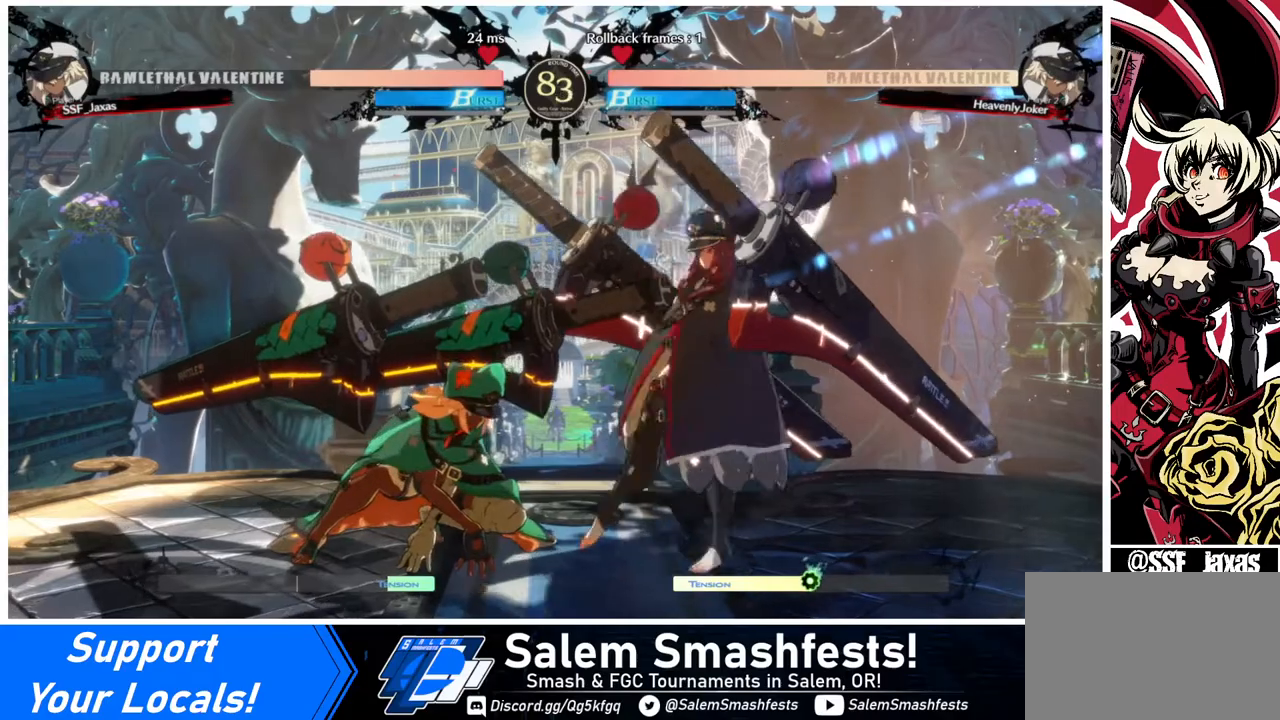
{"buttons": [], "events": [[120, "DPAD_RIGHT", "up"]]}
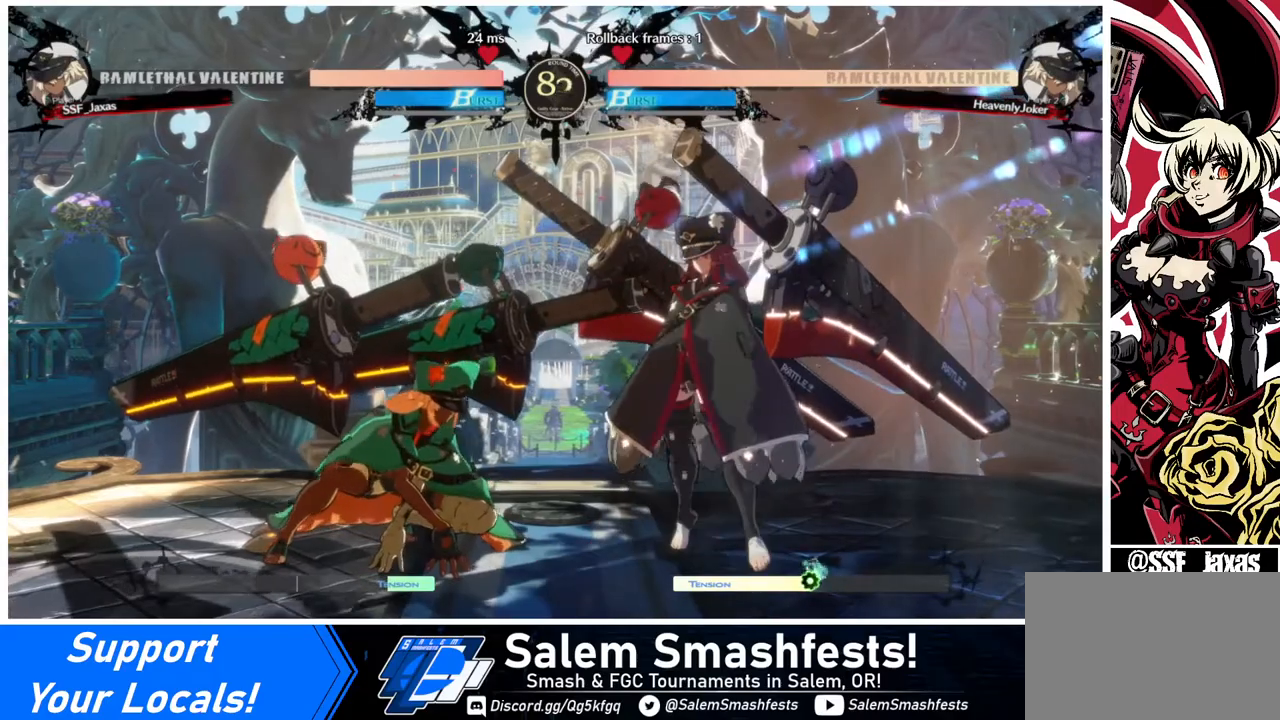
{"buttons": ["DPAD_LEFT"], "events": [[240, "DPAD_LEFT", "down"]]}
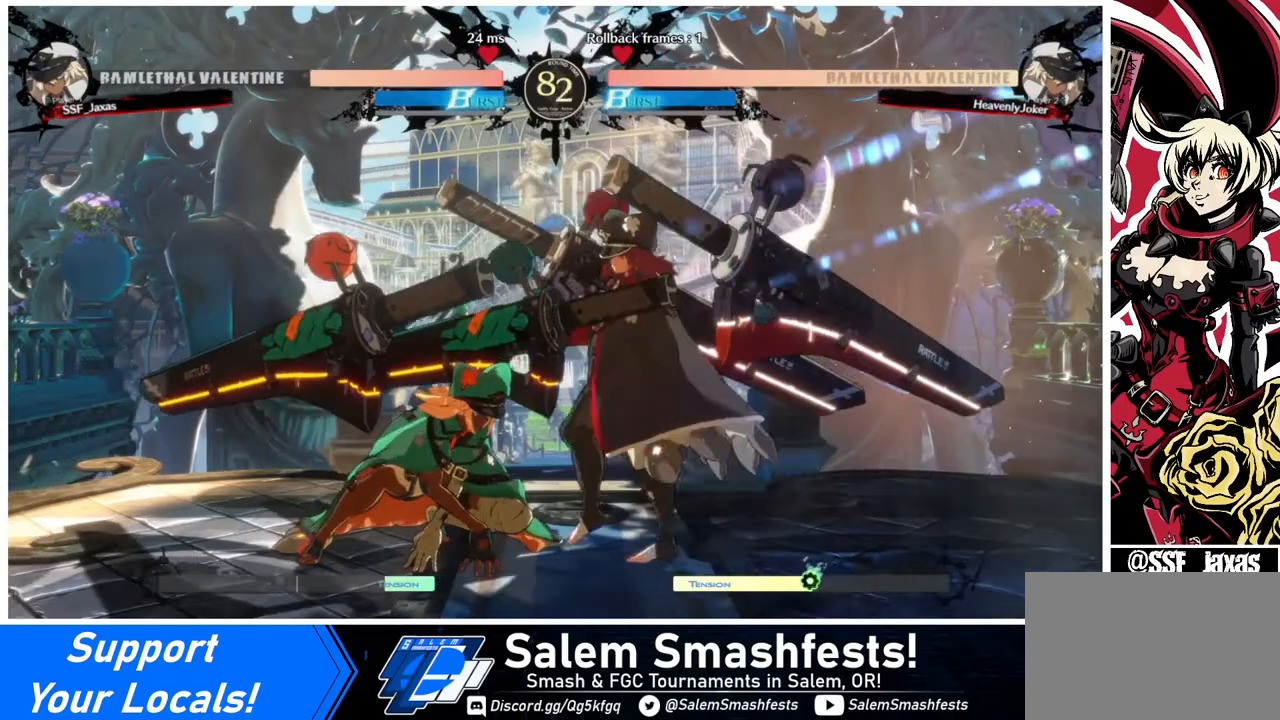
{"buttons": [], "events": [[280, "DPAD_LEFT", "up"]]}
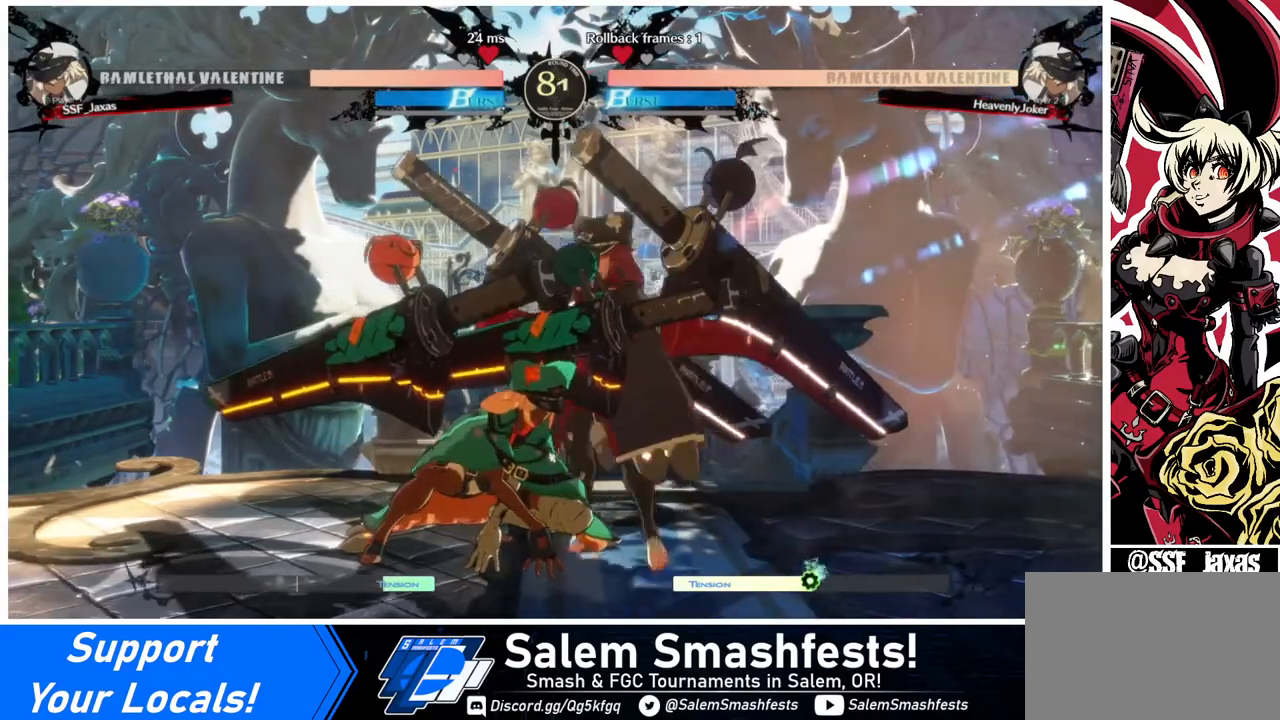
{"buttons": [], "events": [[40, "DPAD_UP", "down"], [120, "DPAD_UP", "up"]]}